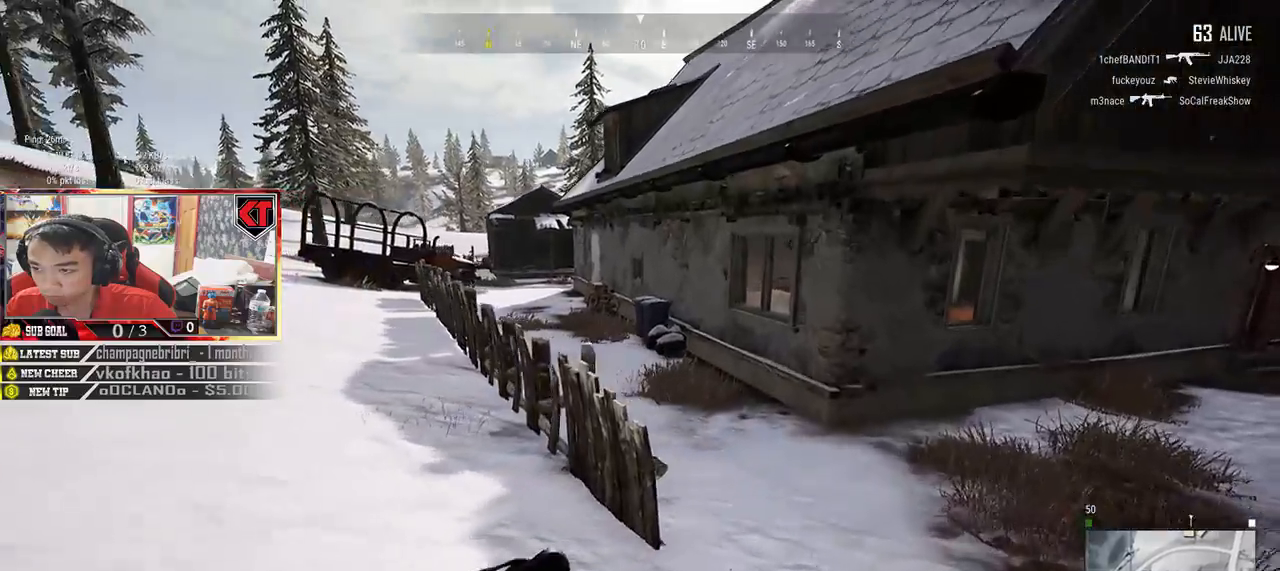
Gameplay with keyboard and mouse; each line is a JSON object with the keys and mouse buttons held at the frame after it. "events" lists presses ("down") and releases ("up") of "a", "c", "ctrl", "d", "e", "f", "q", "r", "s", "shift", "space", "tab", "v", "w", "x", "z", "mouse_left", "mouse_wheel" and "mouse_right" between this image and that frame as [ms after this image, input, new state], when the widget could be followed in between. "mouse_left", "mouse_wheel", "mouse_right" = the "left", "wheel", "right" buttons of the "mouse" list. No other keys are recorded. "wheel" means that the mouse wheel is clicked or scrolled. Mouse movement is not recorded.
{"keys": ["shift", "w"], "mouse": [], "events": [[84, "d", "up"]]}
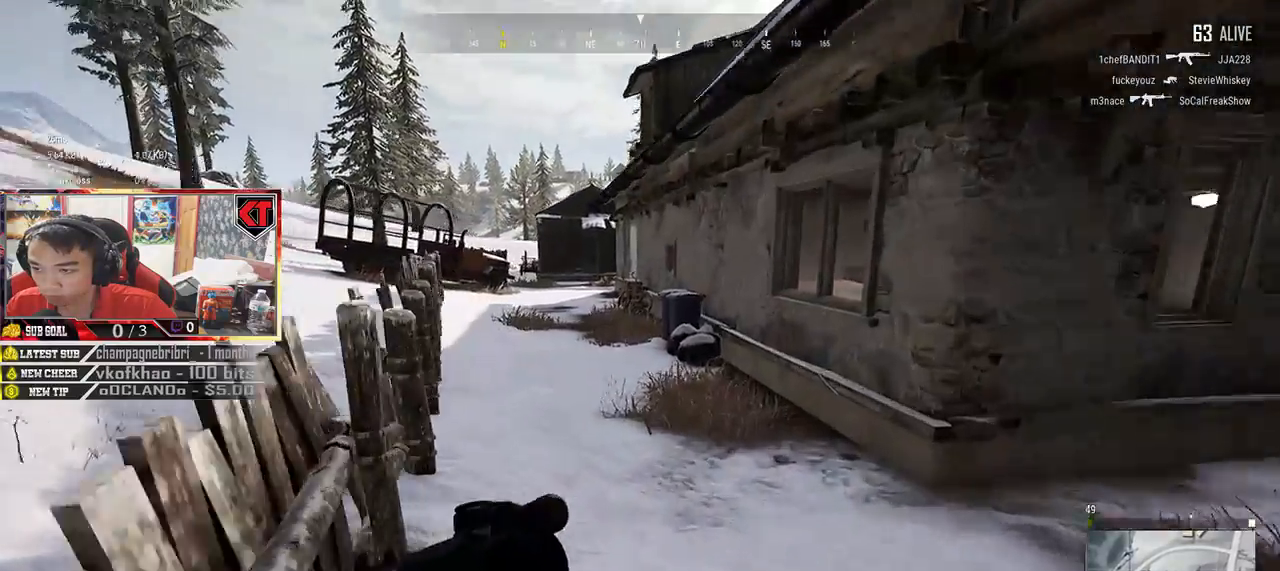
{"keys": ["shift", "w"], "mouse": [], "events": []}
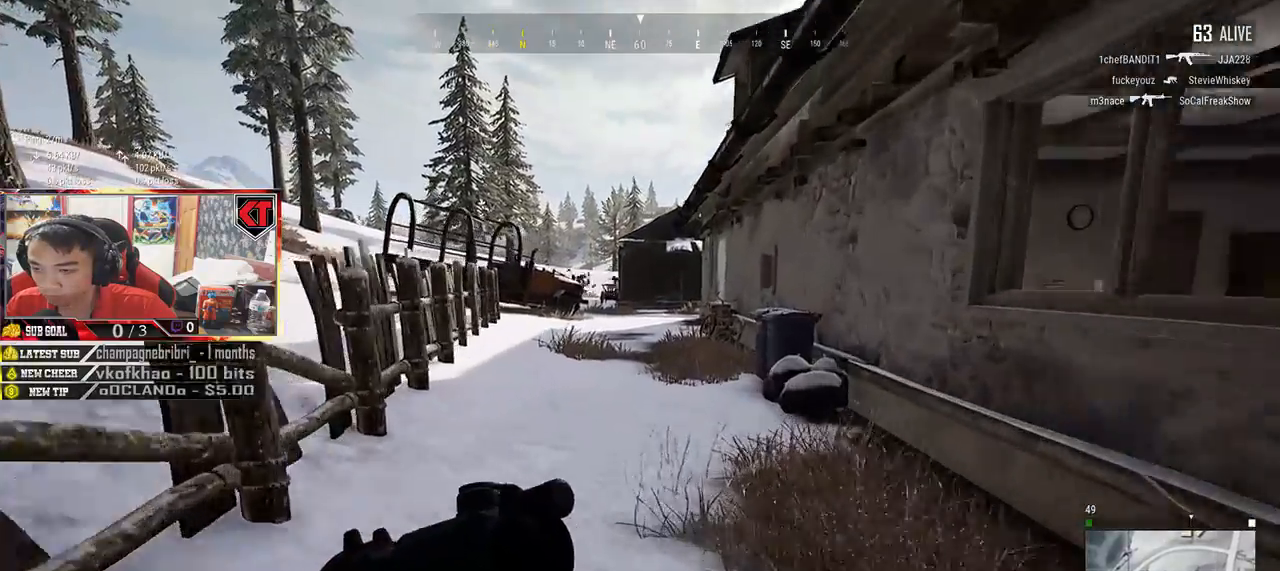
{"keys": ["shift", "w"], "mouse": [], "events": []}
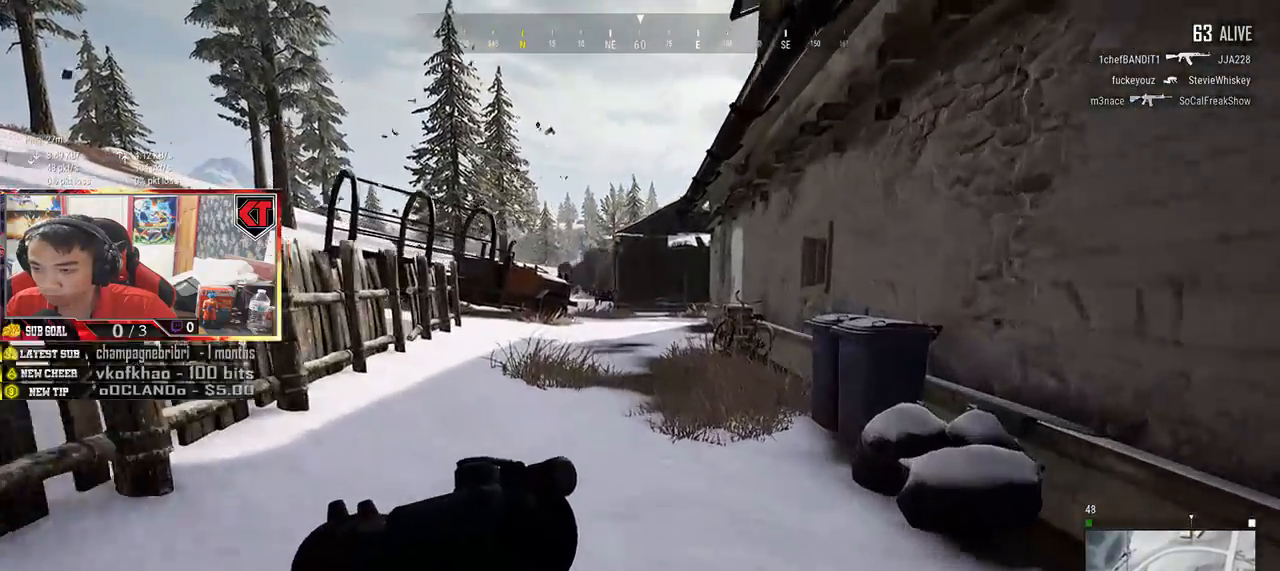
{"keys": ["shift", "w"], "mouse": [], "events": []}
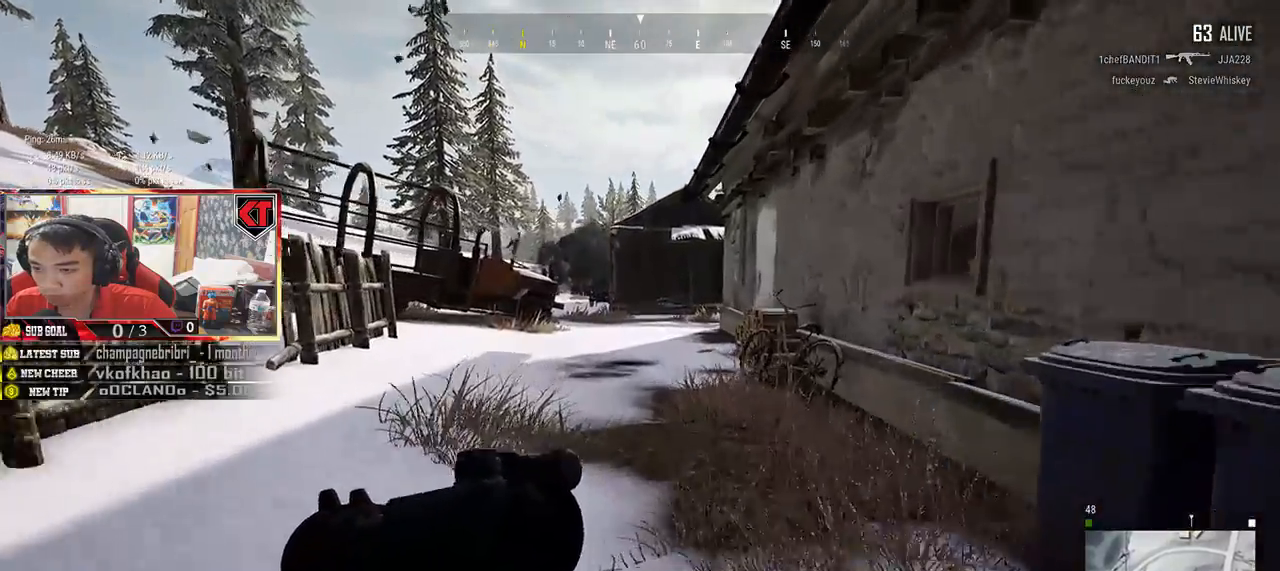
{"keys": ["shift", "w"], "mouse": [], "events": []}
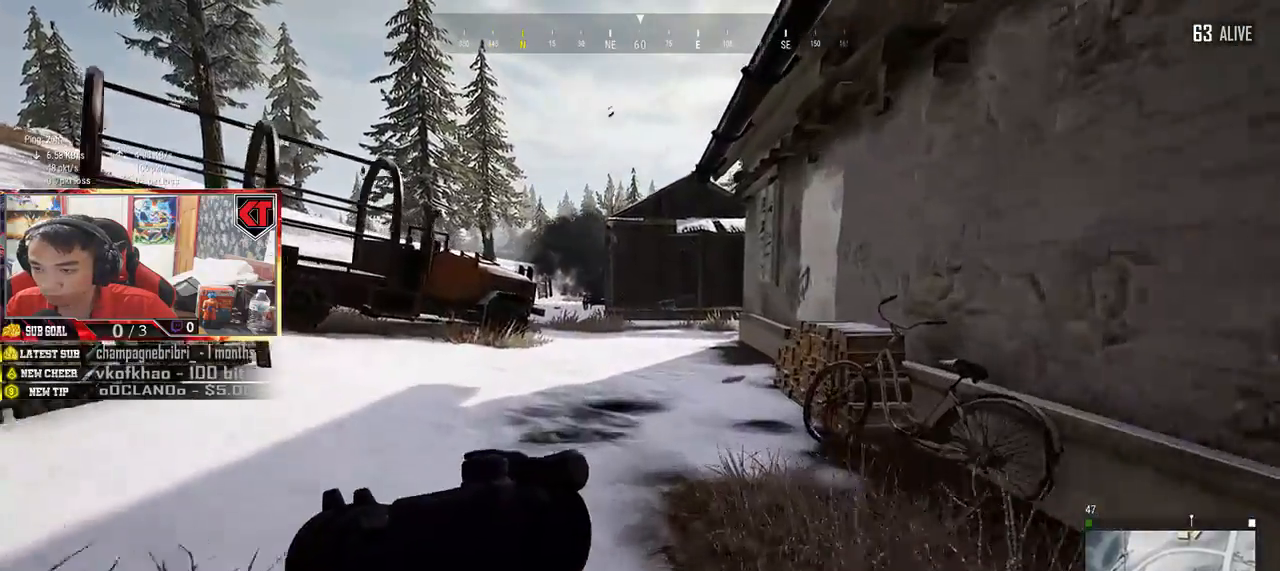
{"keys": ["shift", "w"], "mouse": [], "events": []}
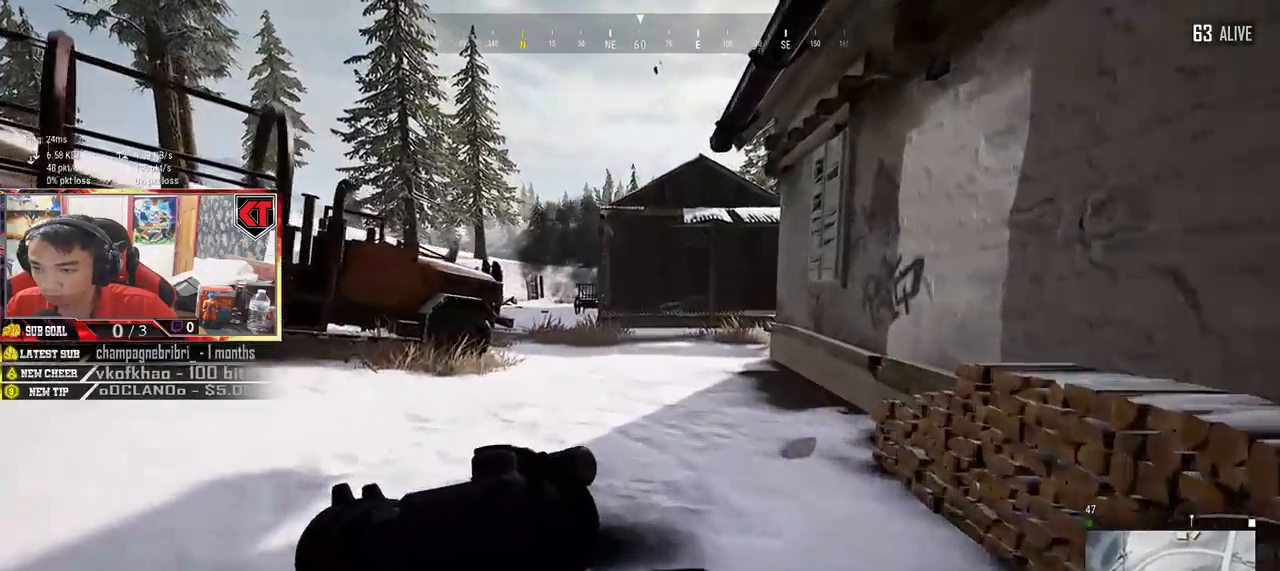
{"keys": ["shift", "w"], "mouse": [], "events": []}
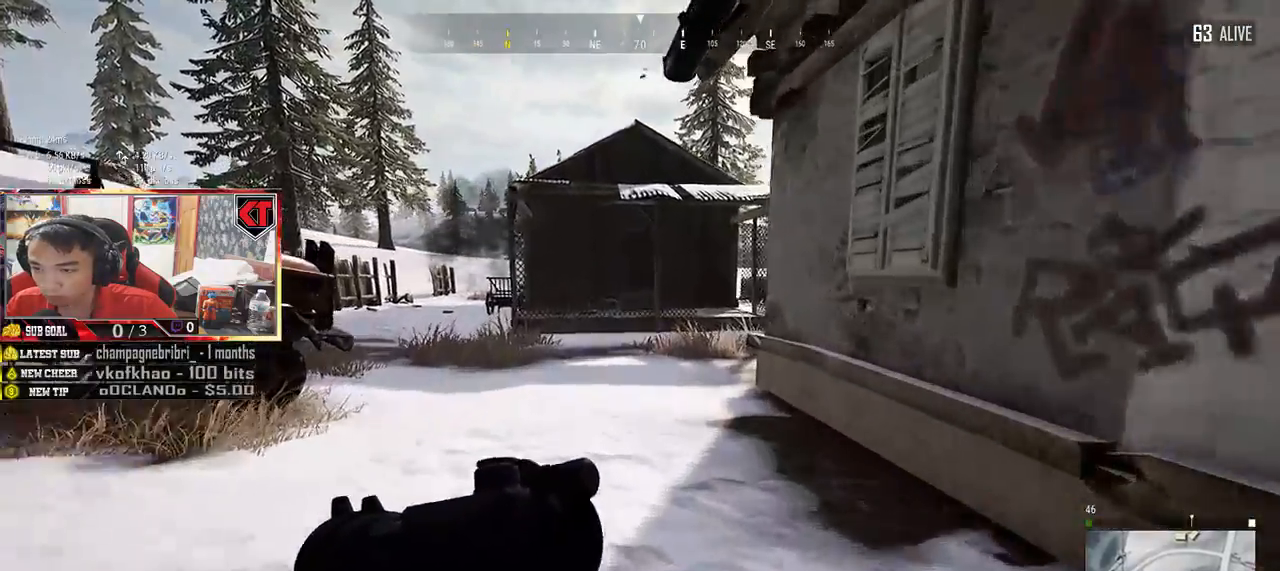
{"keys": ["e", "w"], "mouse": ["left"], "events": [[284, "d", "down"], [300, "mouse_right", "down"], [300, "shift", "up"], [334, "d", "up"], [384, "mouse_right", "up"], [434, "e", "down"], [434, "mouse_left", "down"]]}
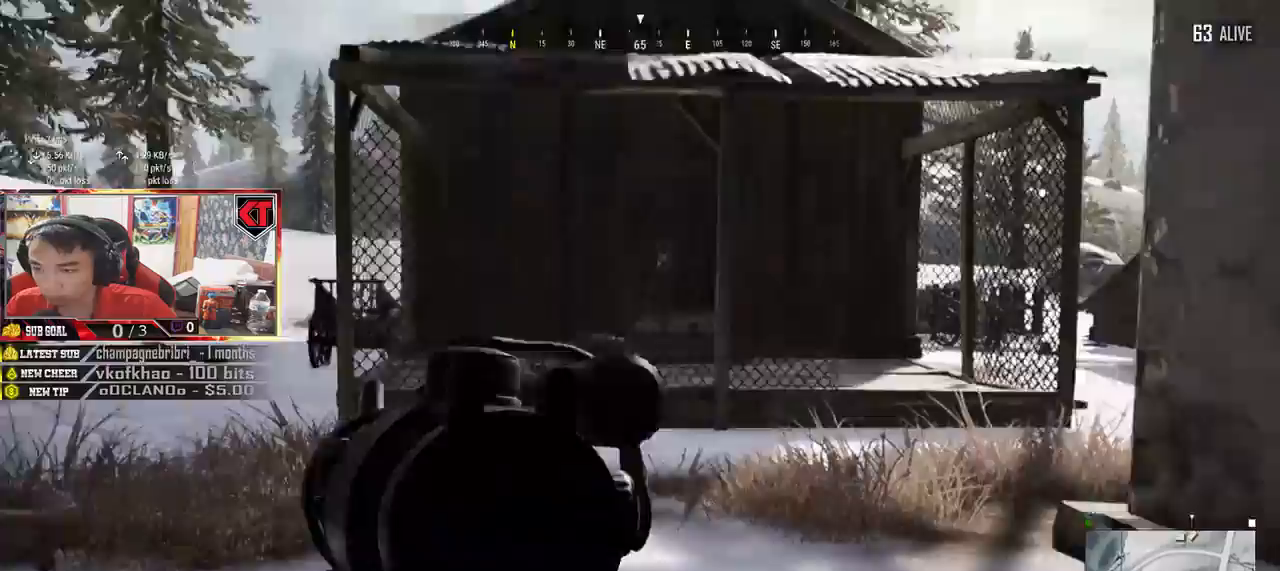
{"keys": ["a", "e", "w"], "mouse": ["left"], "events": [[50, "a", "down"]]}
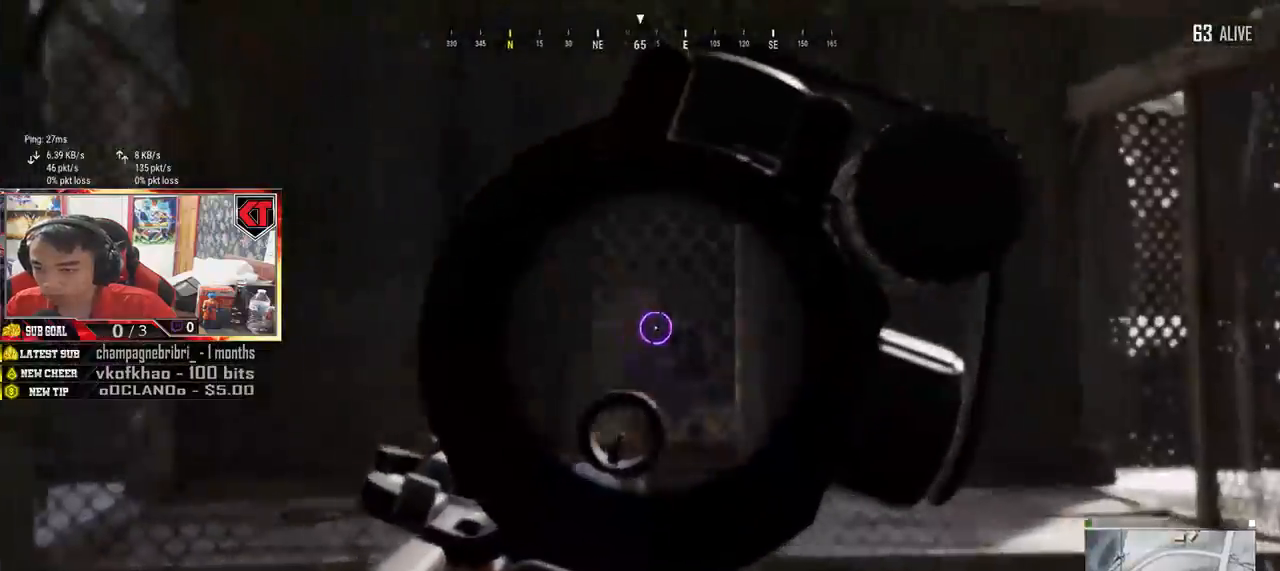
{"keys": ["a", "e", "w"], "mouse": ["left"], "events": []}
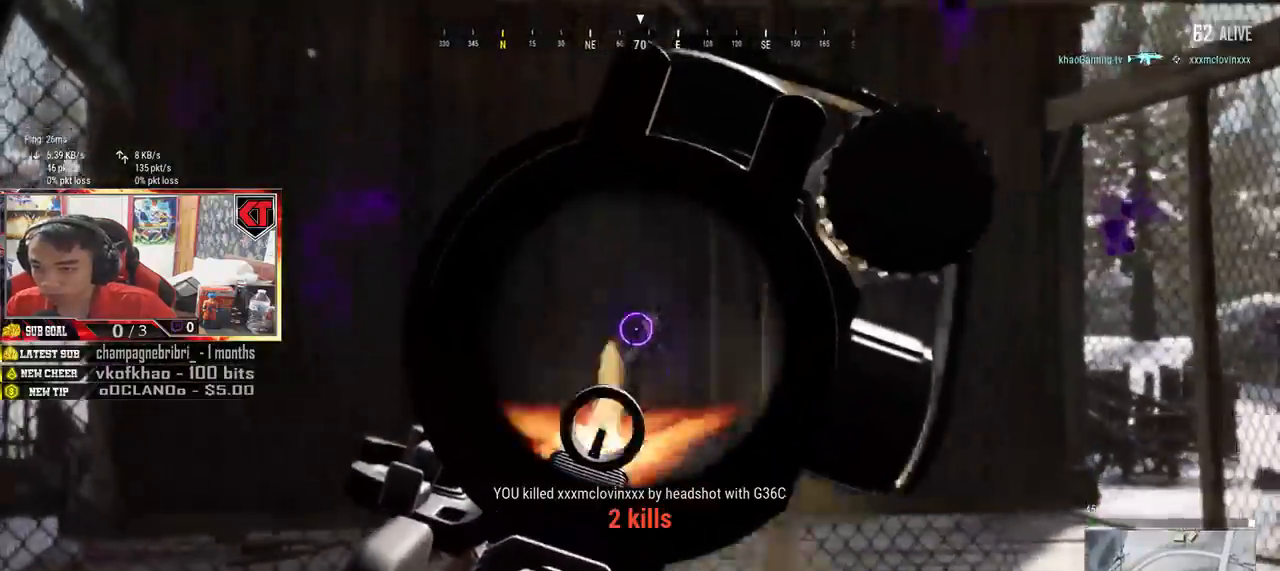
{"keys": ["shift", "w"], "mouse": [], "events": [[34, "e", "up"], [84, "r", "down"], [100, "mouse_left", "up"], [184, "r", "up"], [317, "a", "up"], [450, "shift", "down"]]}
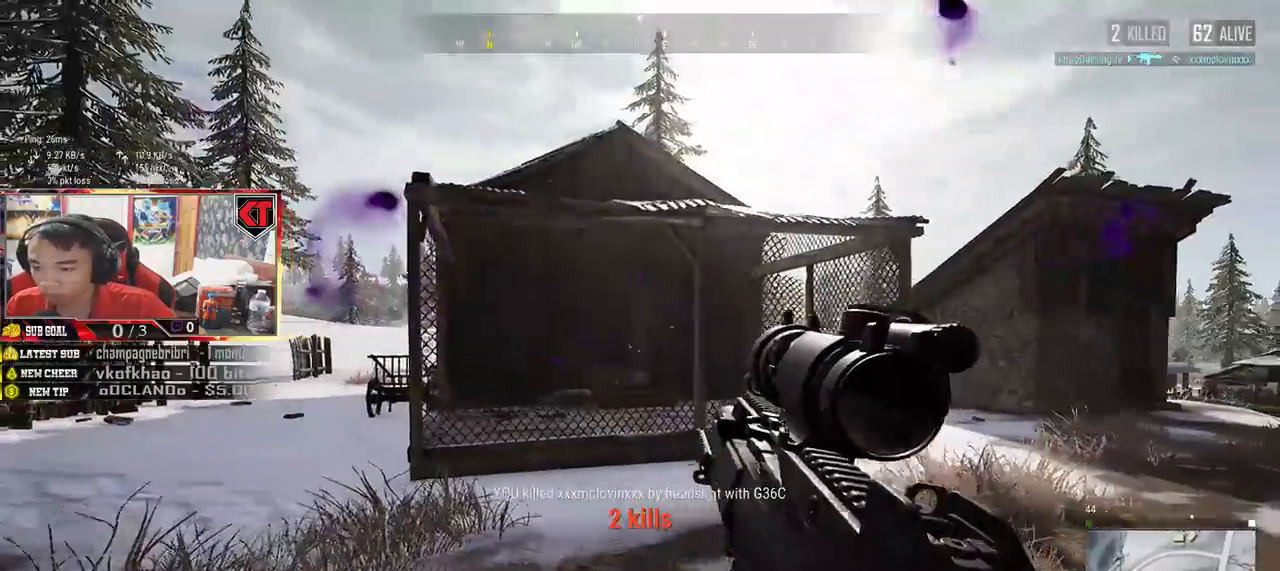
{"keys": ["shift", "w"], "mouse": [], "events": []}
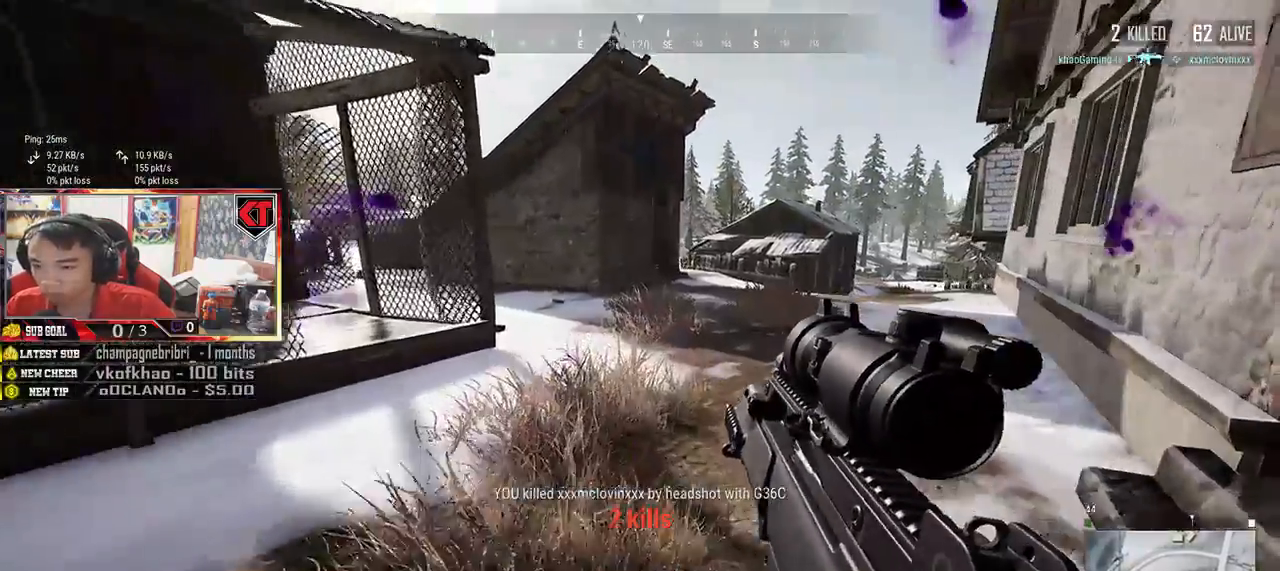
{"keys": ["d", "w"], "mouse": [], "events": [[317, "d", "down"], [417, "shift", "up"]]}
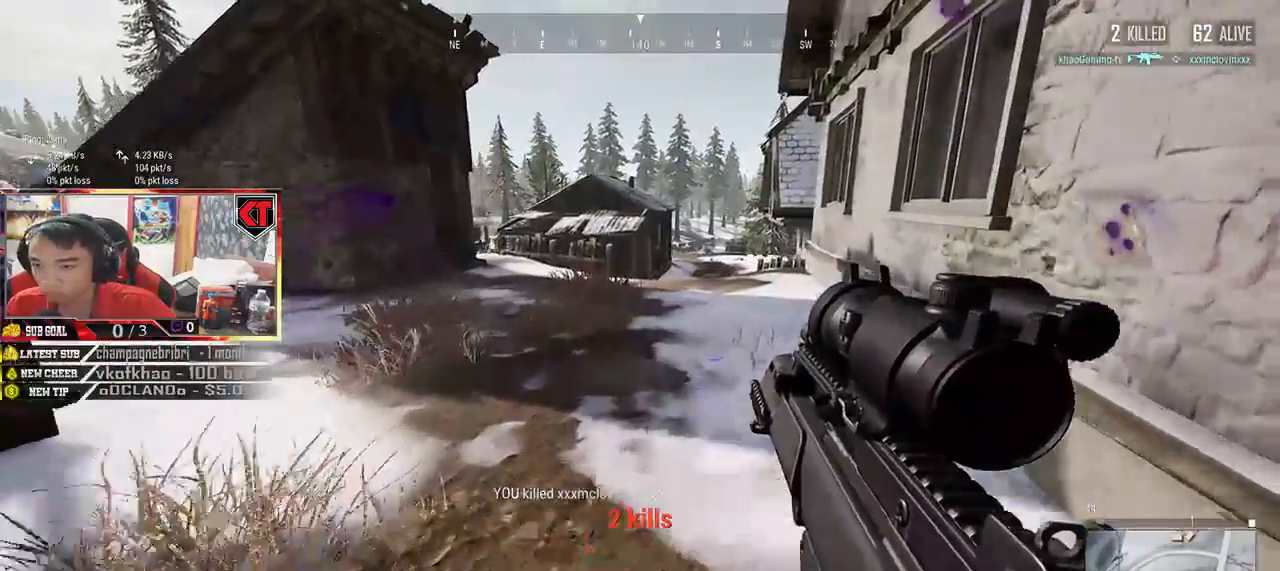
{"keys": ["d", "s"], "mouse": [], "events": [[150, "w", "up"], [317, "s", "down"]]}
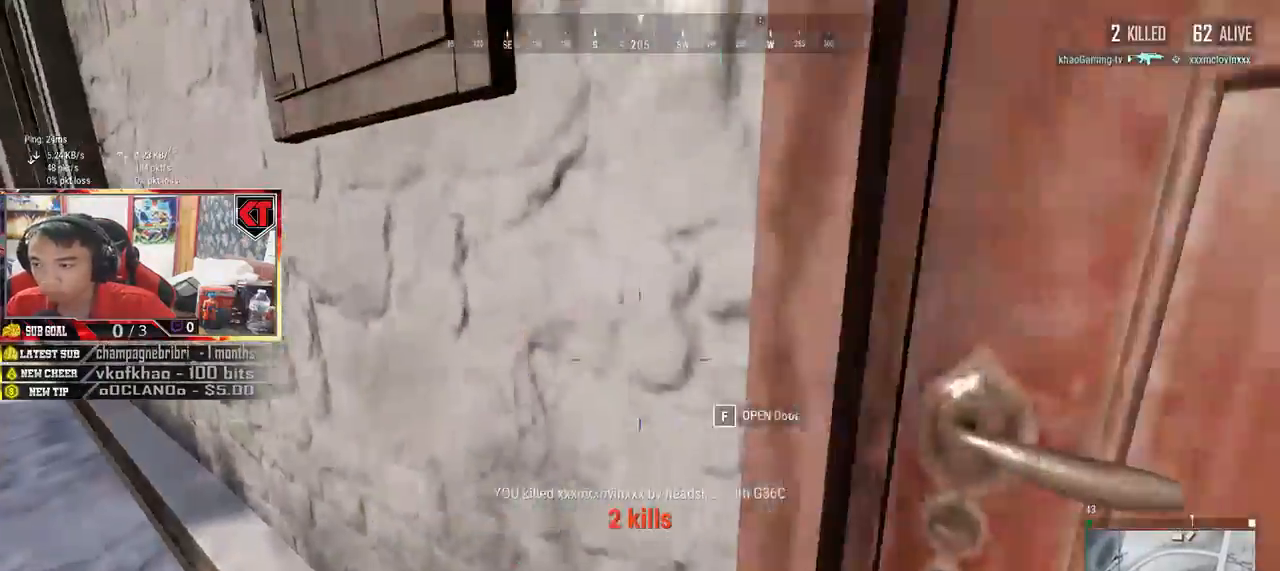
{"keys": ["w"], "mouse": [], "events": [[84, "s", "up"], [200, "w", "down"], [267, "d", "up"], [367, "f", "down"], [467, "f", "up"]]}
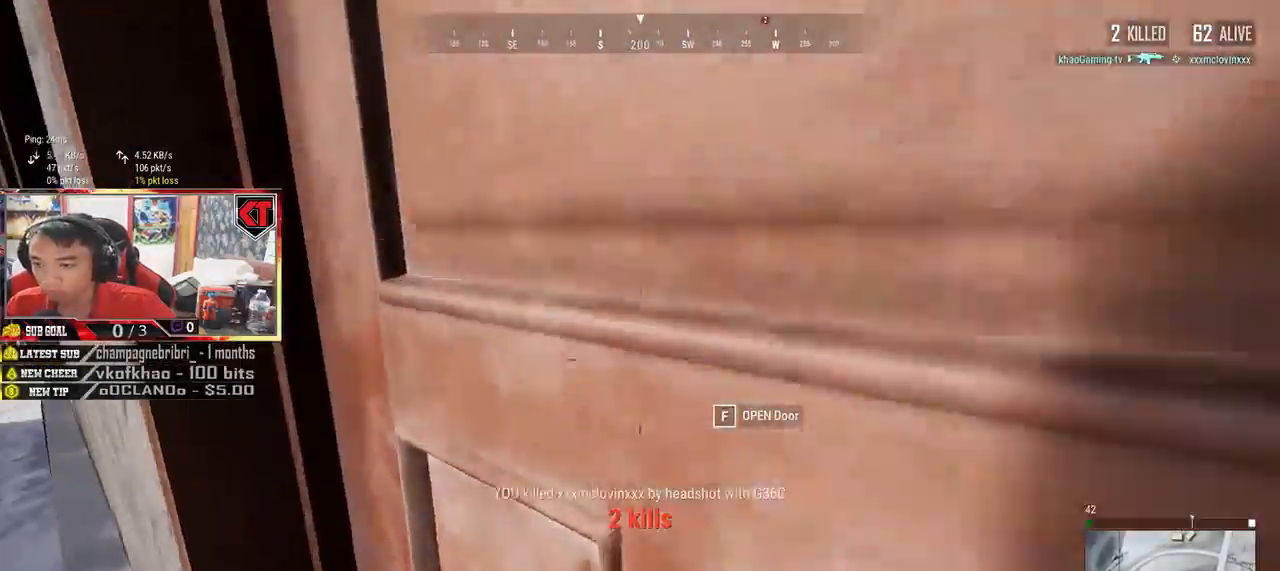
{"keys": ["d", "w"], "mouse": [], "events": [[67, "d", "down"]]}
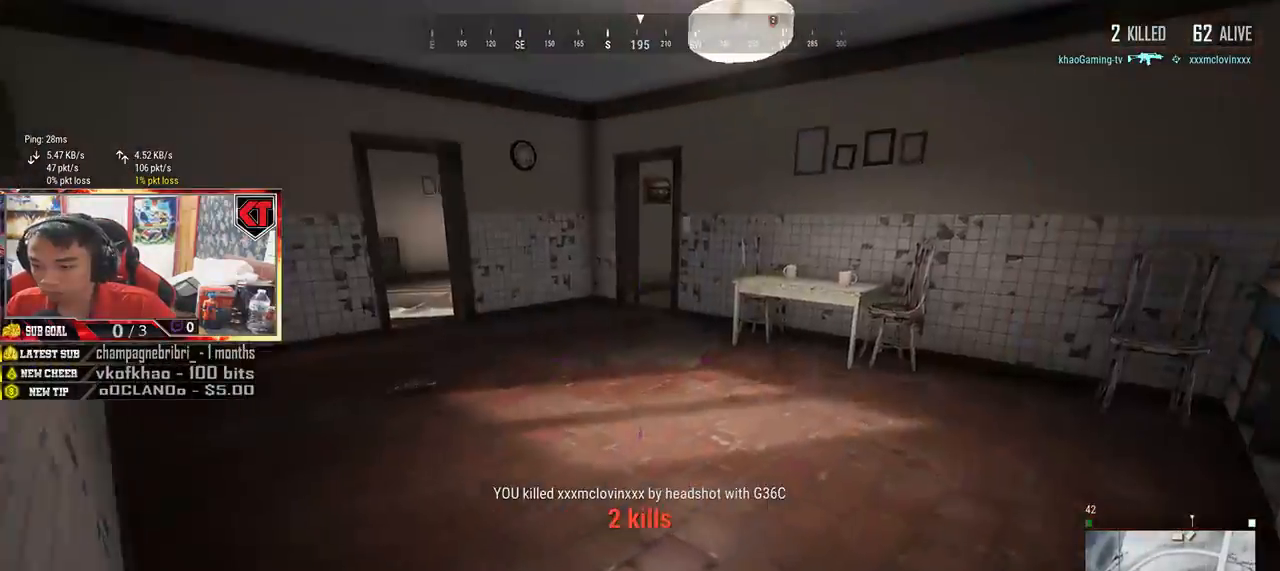
{"keys": ["w"], "mouse": [], "events": [[67, "d", "up"], [134, "a", "down"], [484, "a", "up"]]}
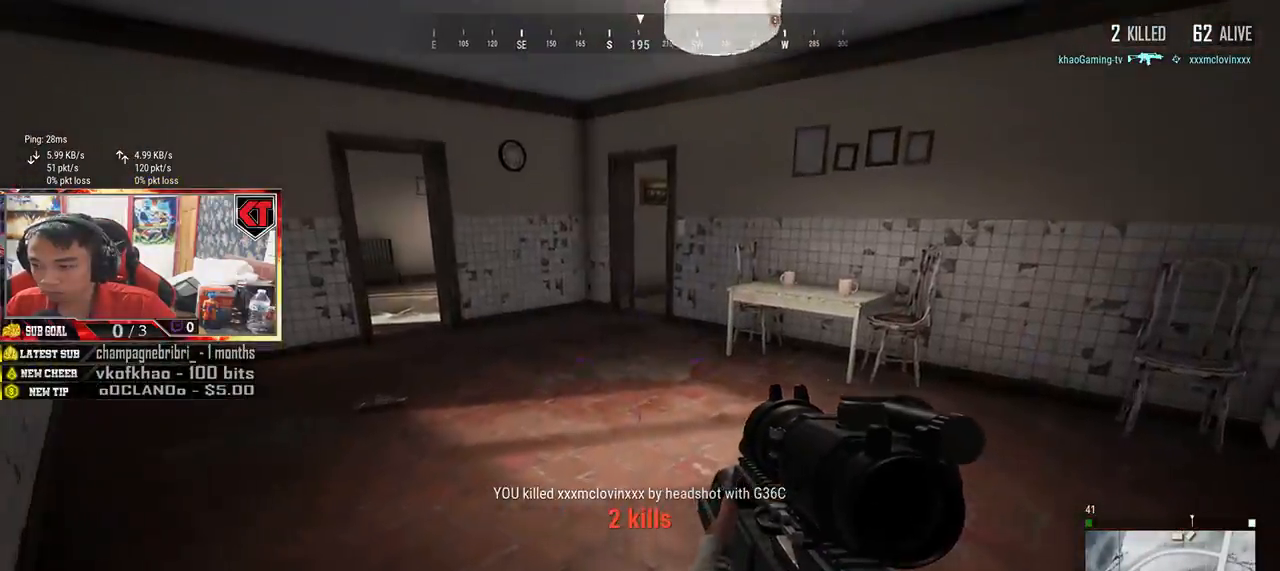
{"keys": ["a", "ctrl"], "mouse": [], "events": [[134, "a", "down"], [450, "w", "up"], [467, "ctrl", "down"]]}
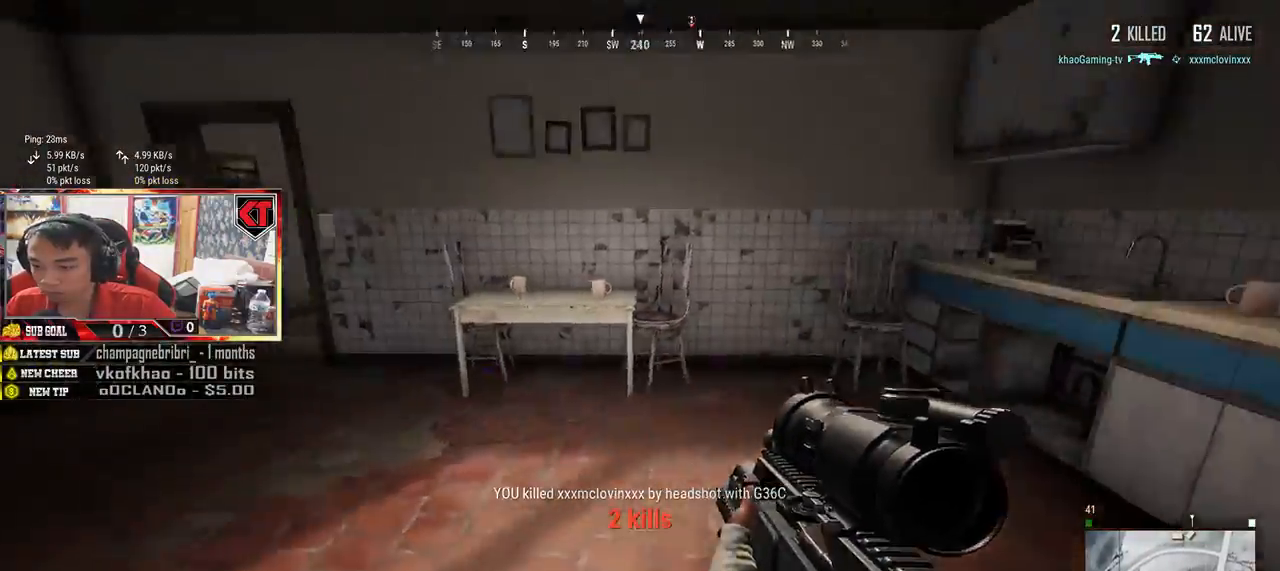
{"keys": [], "mouse": [], "events": [[34, "ctrl", "up"], [50, "a", "up"], [200, "tab", "down"], [334, "tab", "up"]]}
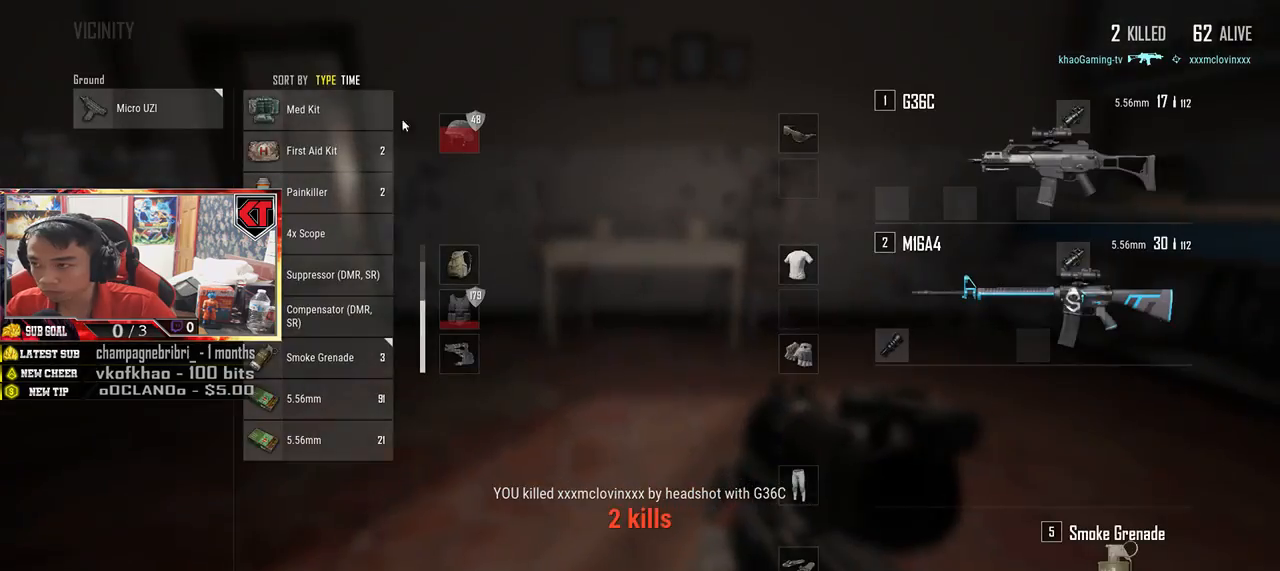
{"keys": [], "mouse": [], "events": [[84, "mouse_right", "down"], [150, "mouse_right", "up"], [250, "tab", "down"], [350, "tab", "up"]]}
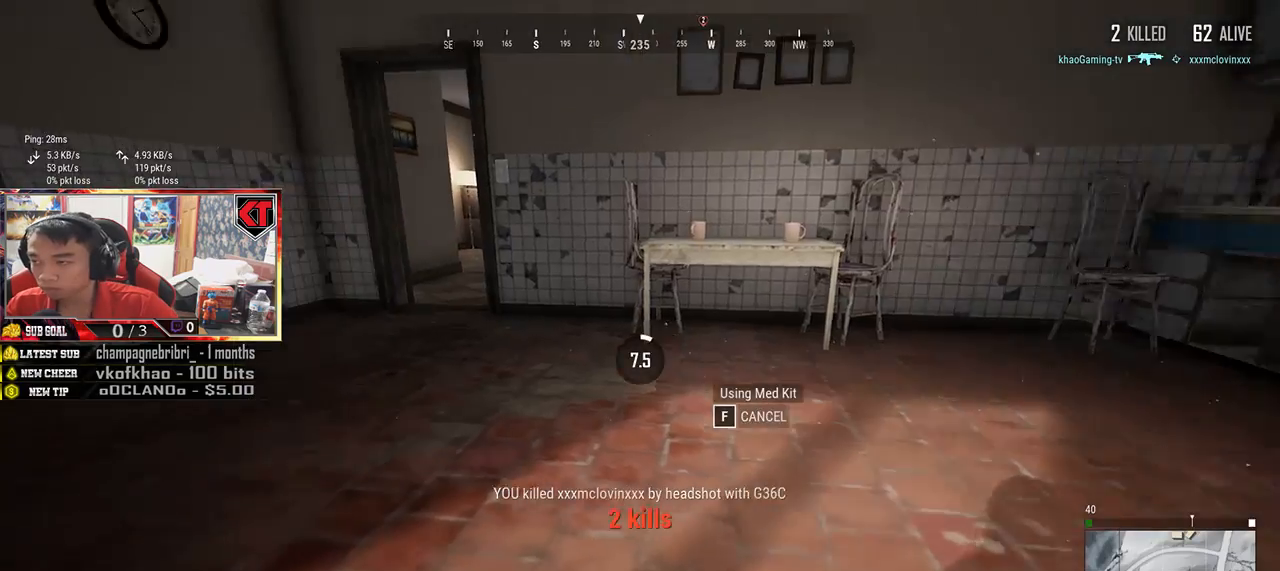
{"keys": [], "mouse": [], "events": []}
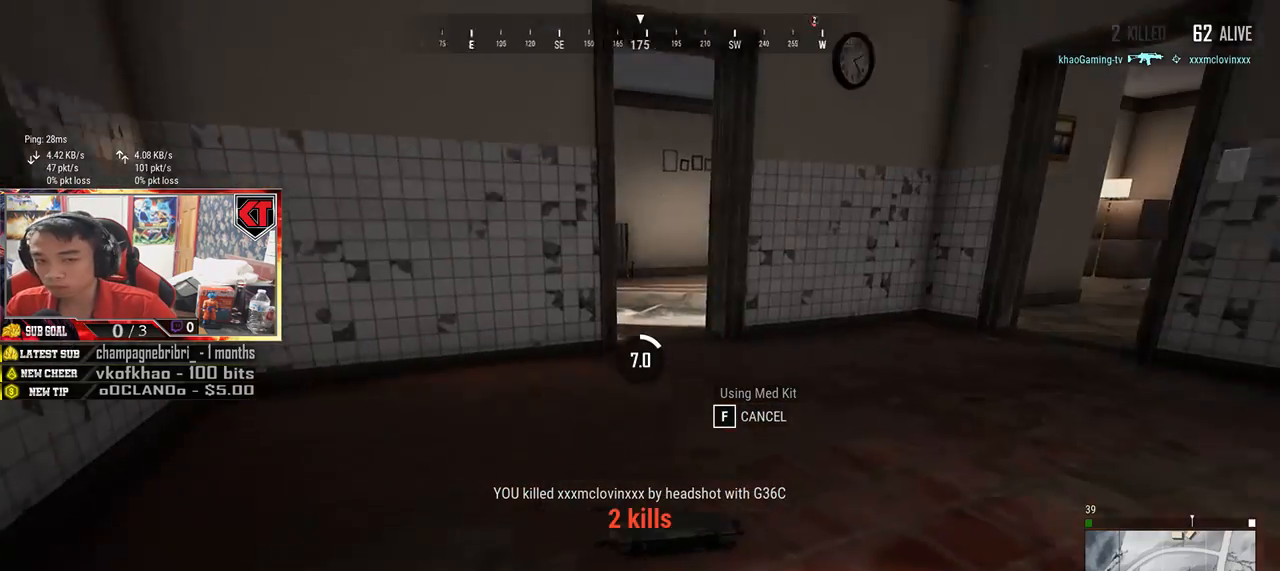
{"keys": [], "mouse": [], "events": []}
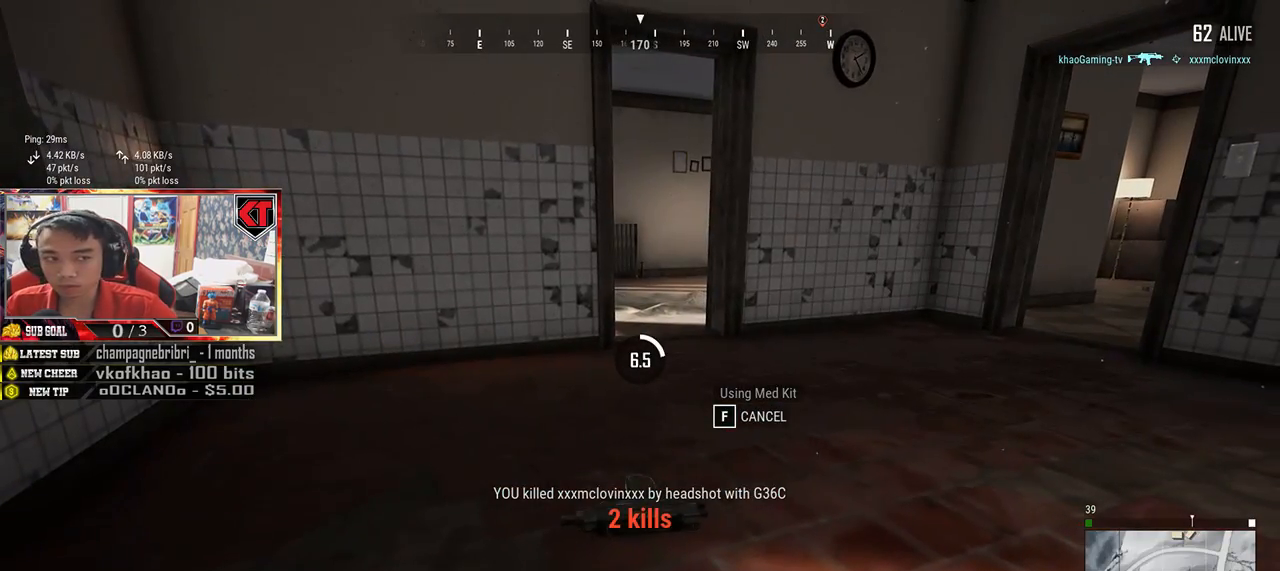
{"keys": [], "mouse": [], "events": []}